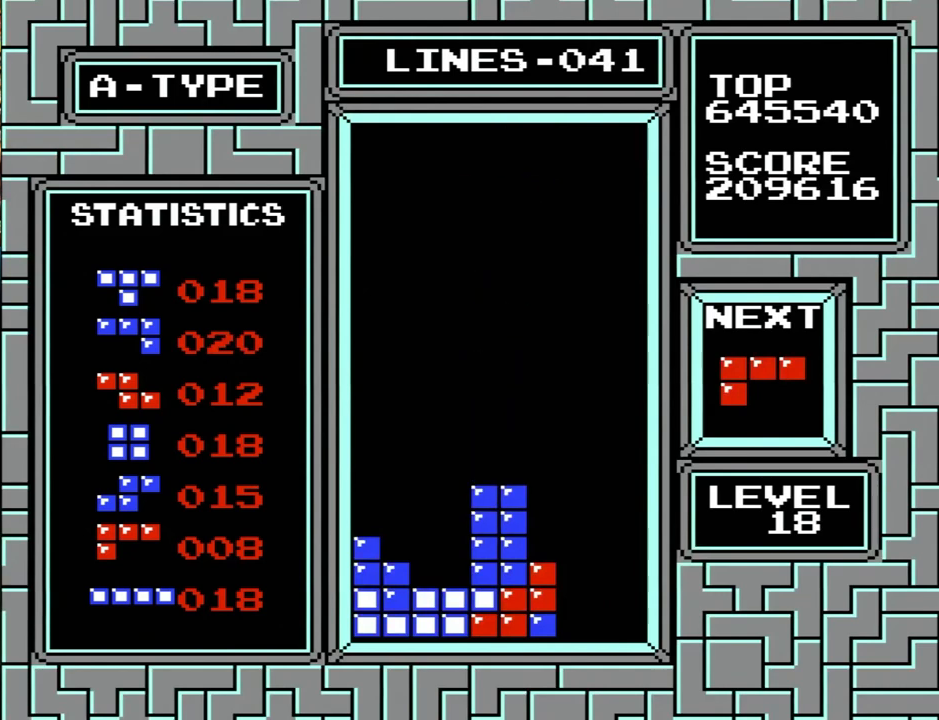
Gameplay with a controller (Nintendo layout); each line is a JSON object with the inputs held at the frame after it. "events" lists button and stick changes between this image and that frame as [ms after this image, input, new state], when the widget could be followed in between. Not read: L1 L3 R1 R3.
{"buttons": ["DPAD_DOWN"], "events": [[100, "X", "down"], [100, "Y", "down"], [167, "DPAD_RIGHT", "up"], [200, "X", "up"], [200, "Y", "up"], [400, "DPAD_DOWN", "down"]]}
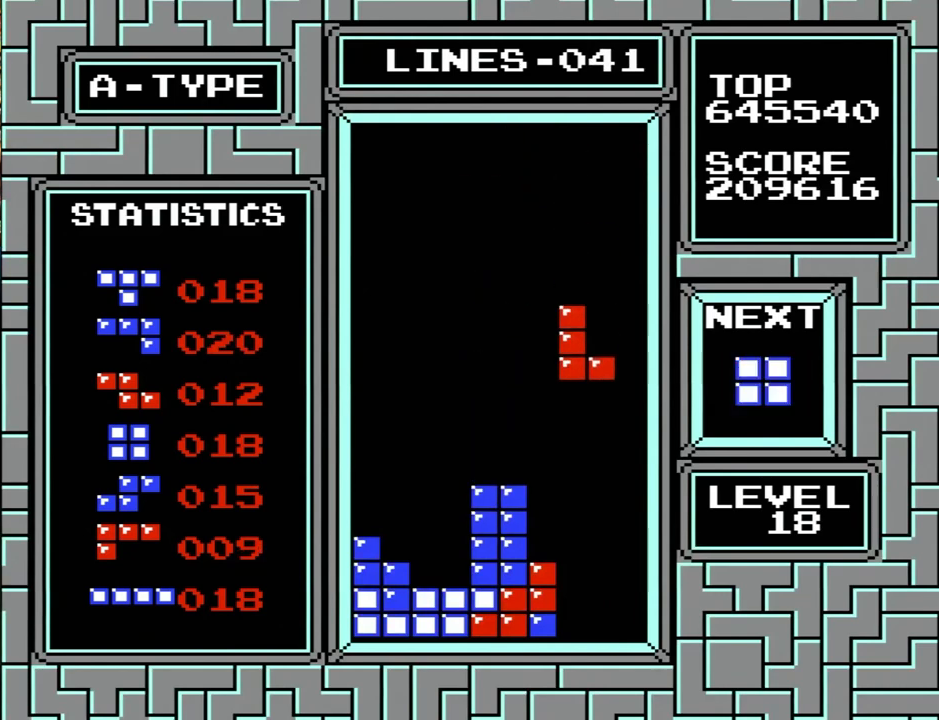
{"buttons": ["DPAD_LEFT"], "events": [[300, "DPAD_DOWN", "up"], [300, "DPAD_LEFT", "down"]]}
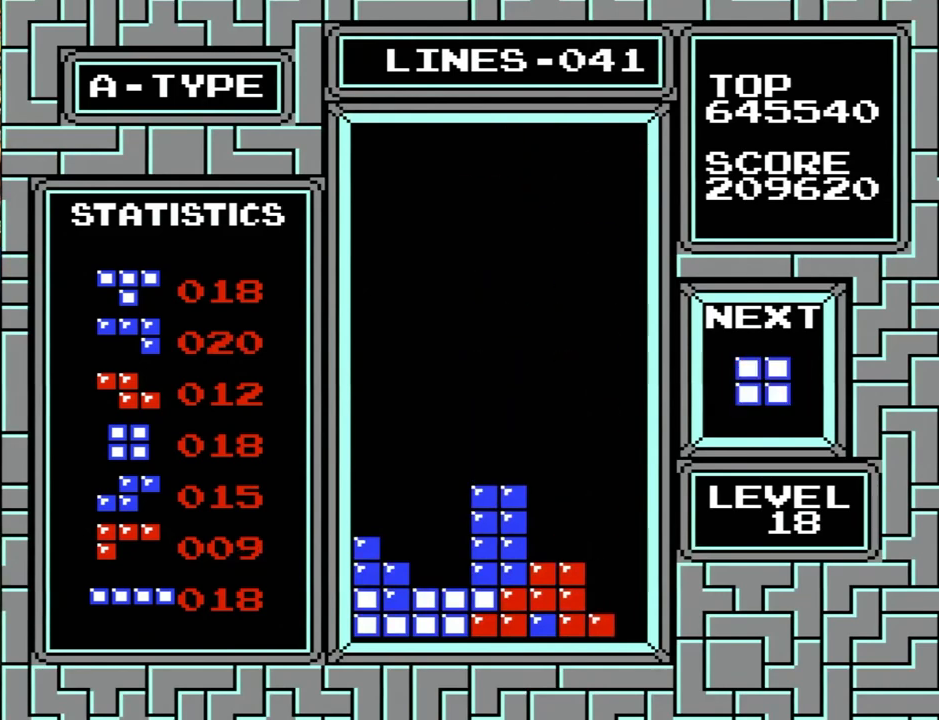
{"buttons": ["DPAD_DOWN"], "events": [[100, "DPAD_LEFT", "up"], [333, "DPAD_DOWN", "down"]]}
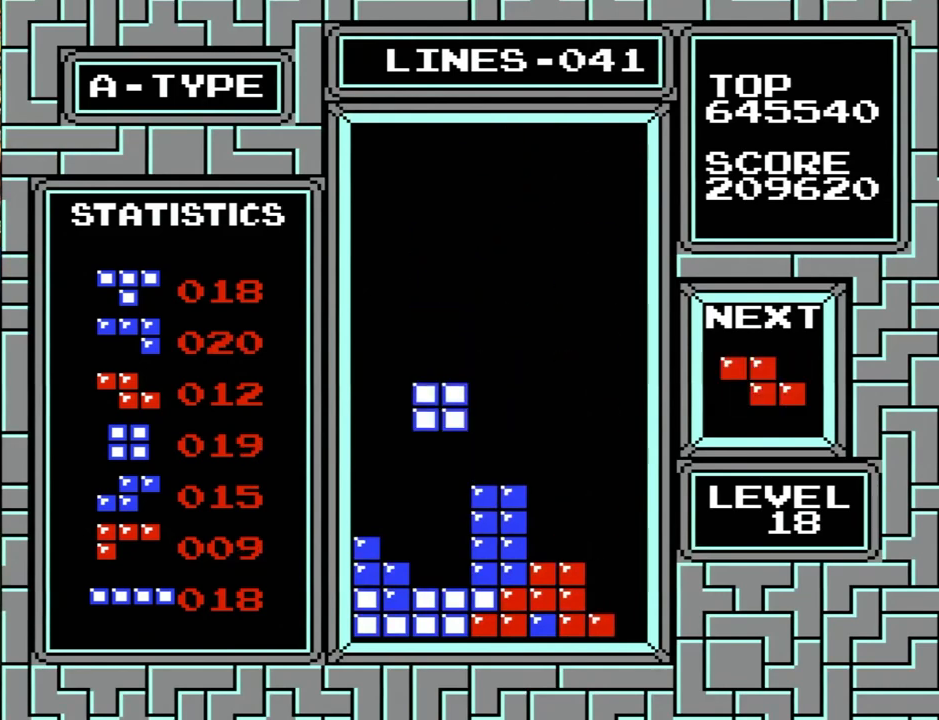
{"buttons": ["DPAD_LEFT"], "events": [[200, "DPAD_DOWN", "up"], [200, "DPAD_LEFT", "down"], [267, "X", "down"], [300, "X", "up"]]}
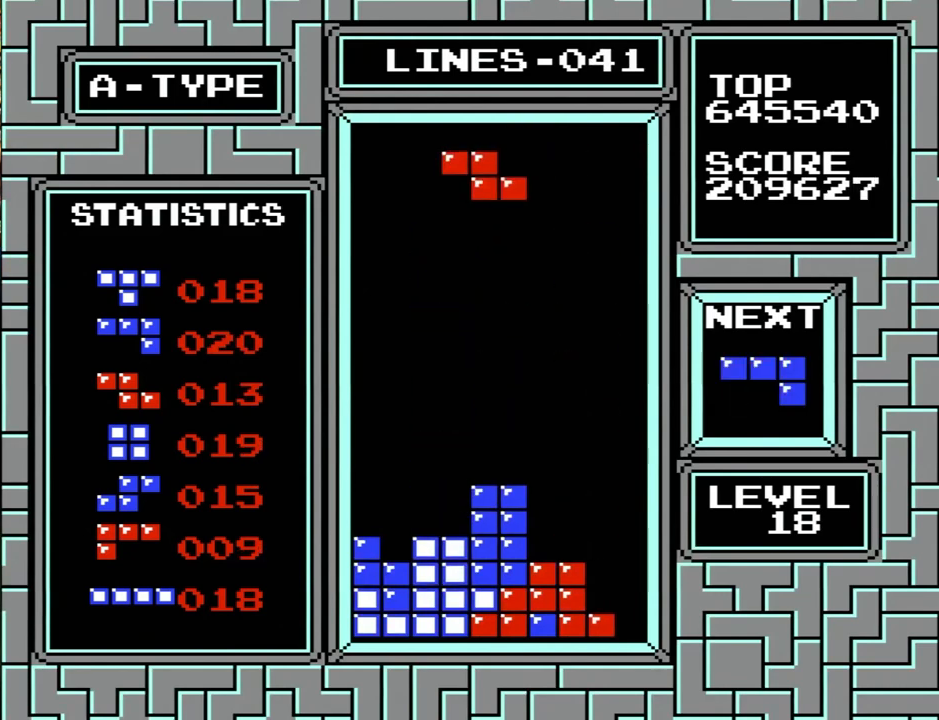
{"buttons": [], "events": [[167, "X", "down"], [167, "Y", "down"], [200, "DPAD_LEFT", "up"], [300, "X", "up"], [300, "Y", "up"]]}
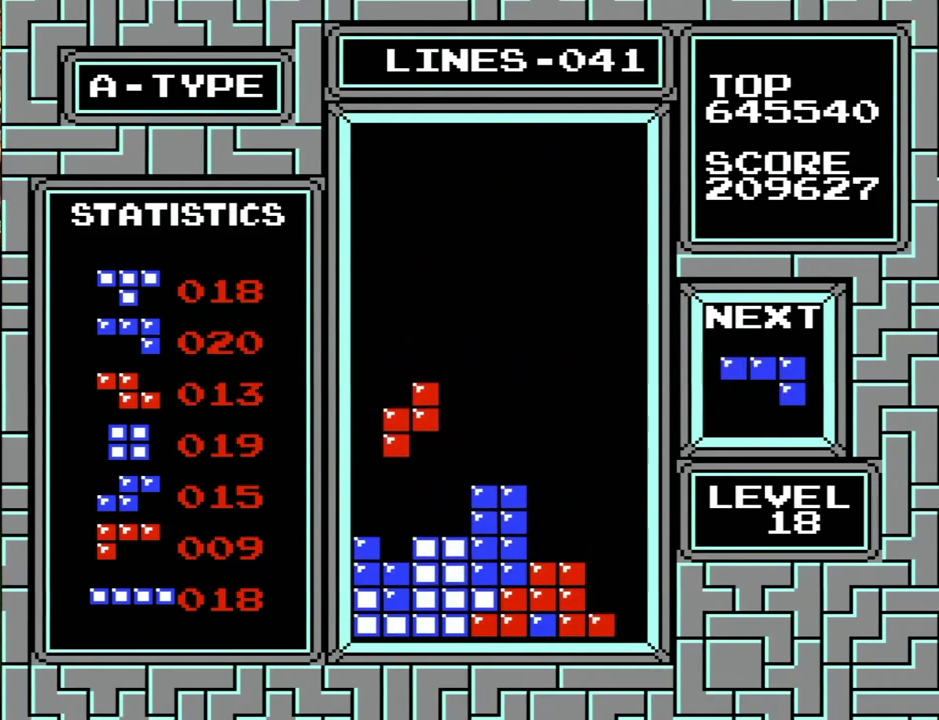
{"buttons": ["X", "Y"], "events": [[133, "DPAD_LEFT", "down"], [433, "X", "down"], [433, "Y", "down"], [500, "DPAD_LEFT", "up"]]}
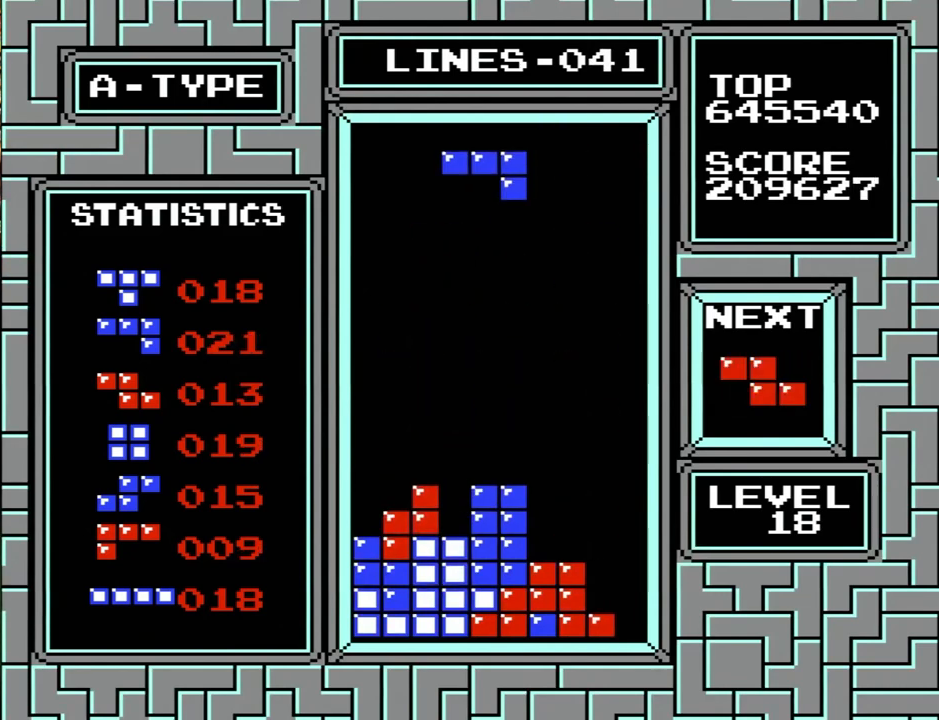
{"buttons": [], "events": [[67, "X", "up"], [67, "Y", "up"]]}
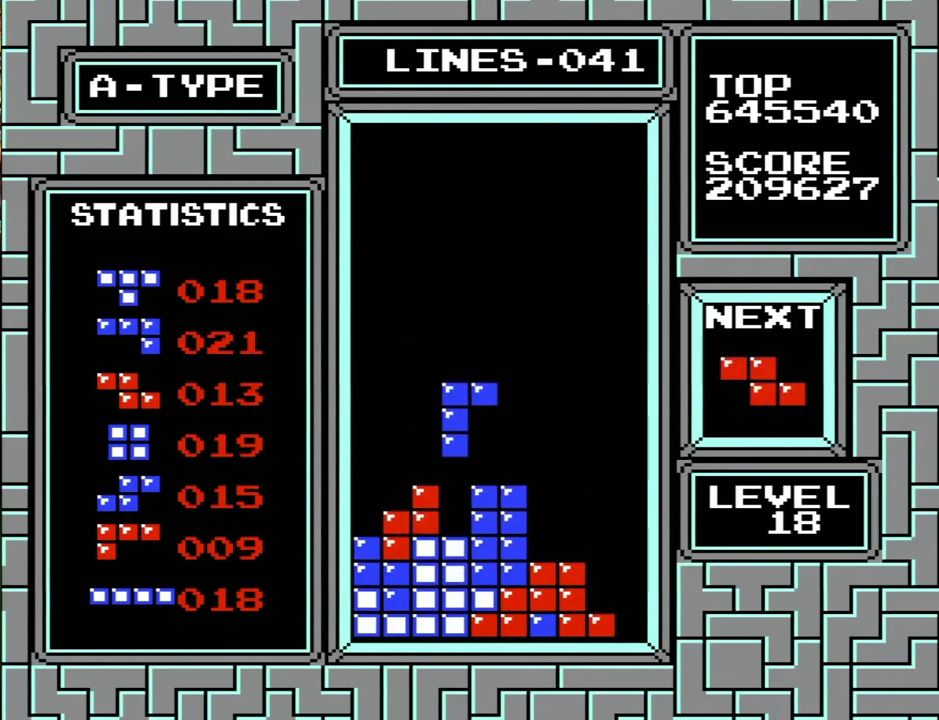
{"buttons": ["X", "Y", "DPAD_LEFT"], "events": [[67, "DPAD_LEFT", "down"], [400, "X", "down"], [400, "Y", "down"]]}
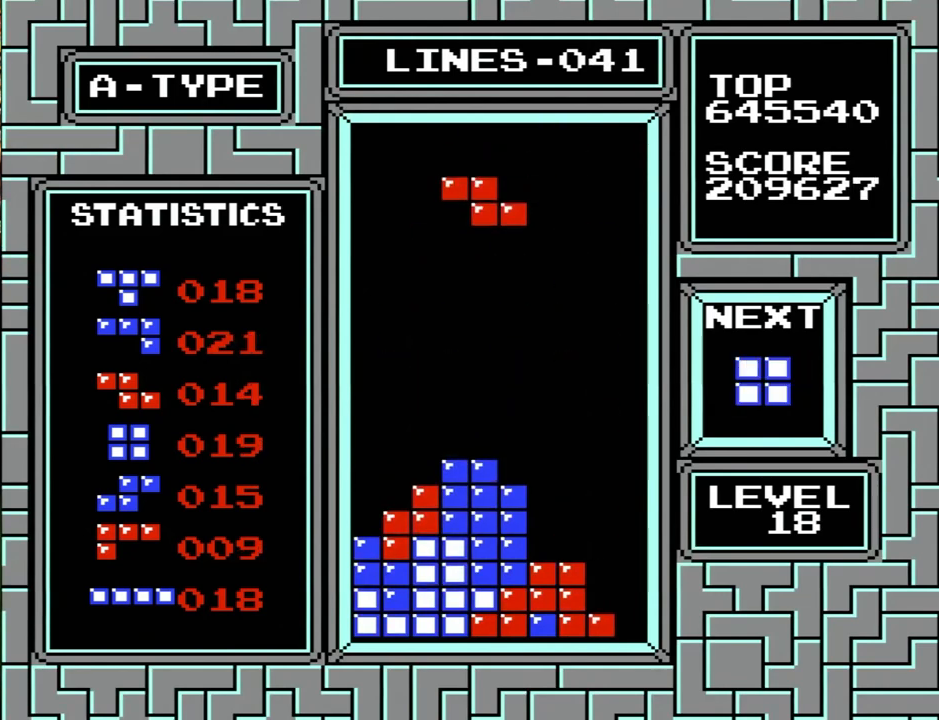
{"buttons": ["DPAD_LEFT"], "events": [[100, "X", "up"], [100, "Y", "up"], [333, "DPAD_LEFT", "up"], [333, "DPAD_RIGHT", "down"], [367, "DPAD_LEFT", "down"], [367, "DPAD_RIGHT", "up"]]}
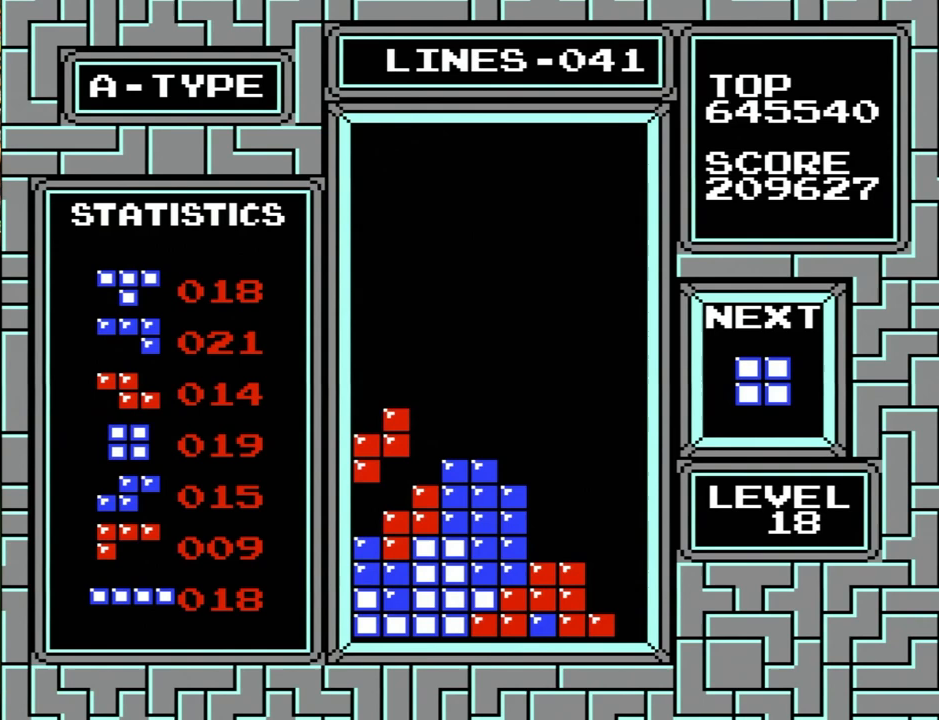
{"buttons": [], "events": [[67, "DPAD_LEFT", "up"], [67, "DPAD_RIGHT", "down"], [433, "DPAD_RIGHT", "up"]]}
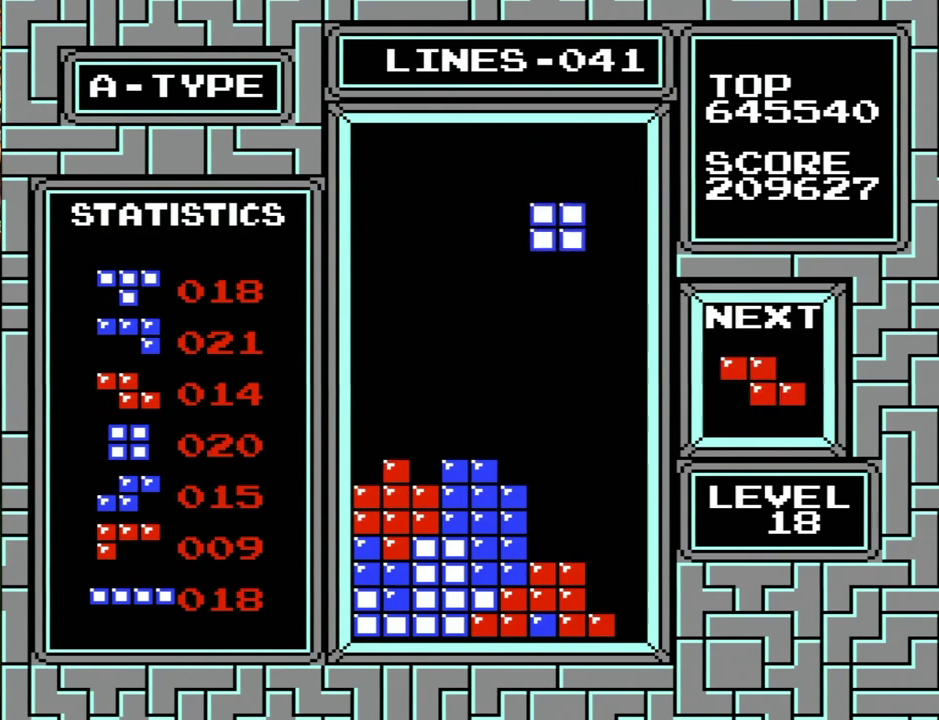
{"buttons": [], "events": []}
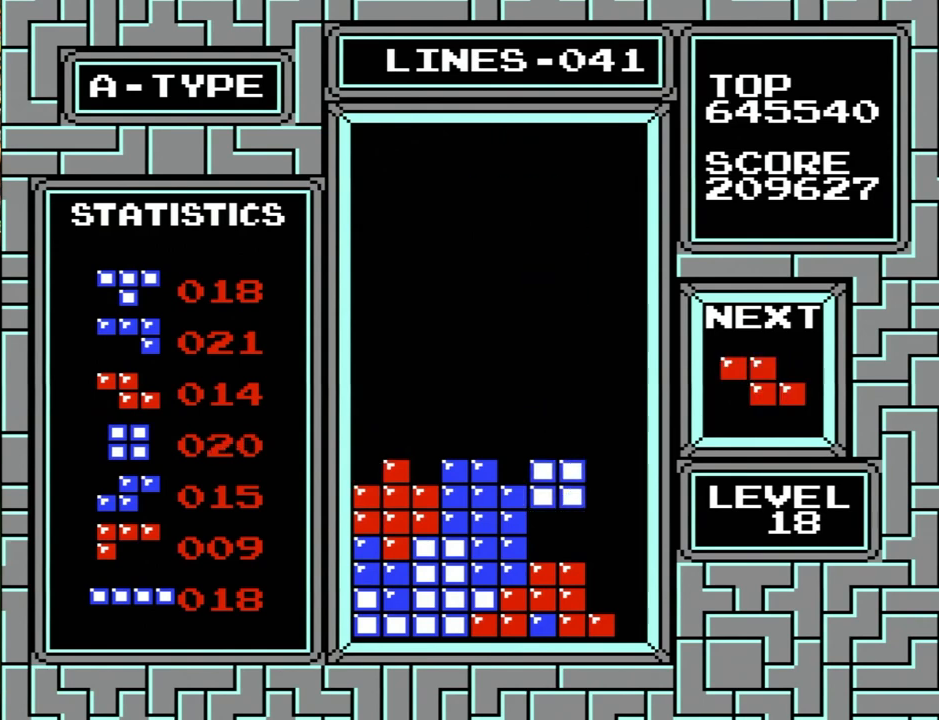
{"buttons": [], "events": [[167, "DPAD_RIGHT", "down"], [300, "DPAD_RIGHT", "up"]]}
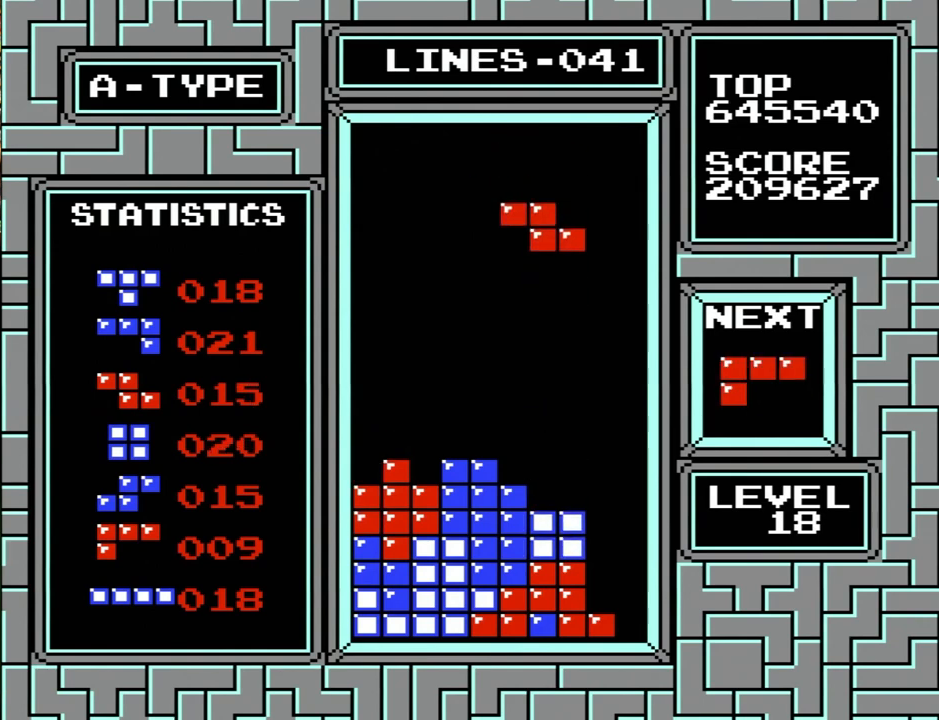
{"buttons": ["DPAD_LEFT"], "events": [[400, "DPAD_LEFT", "down"]]}
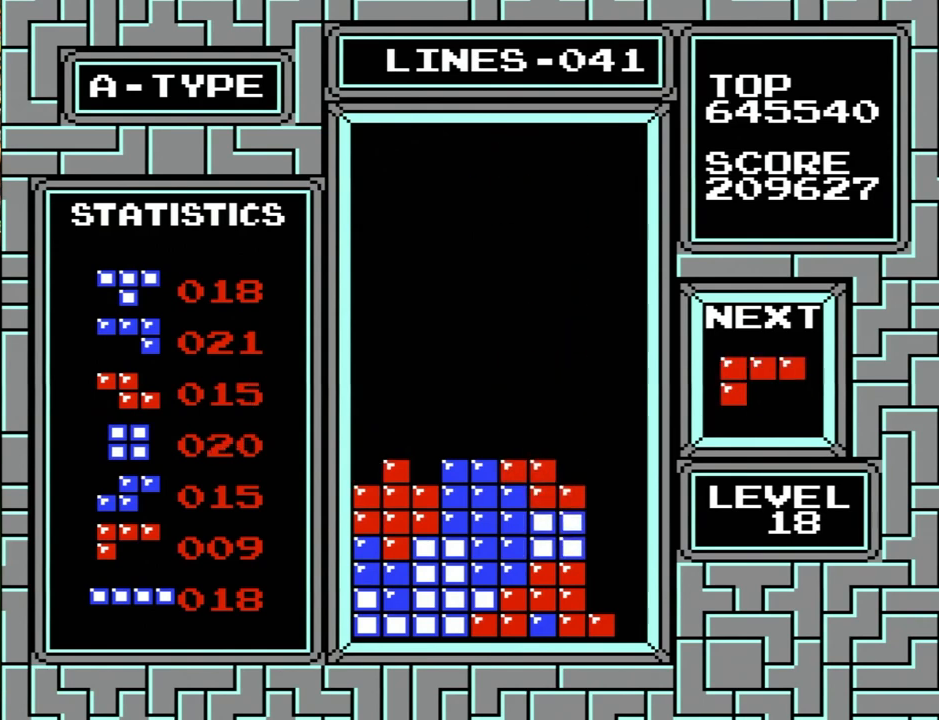
{"buttons": [], "events": [[333, "DPAD_LEFT", "up"]]}
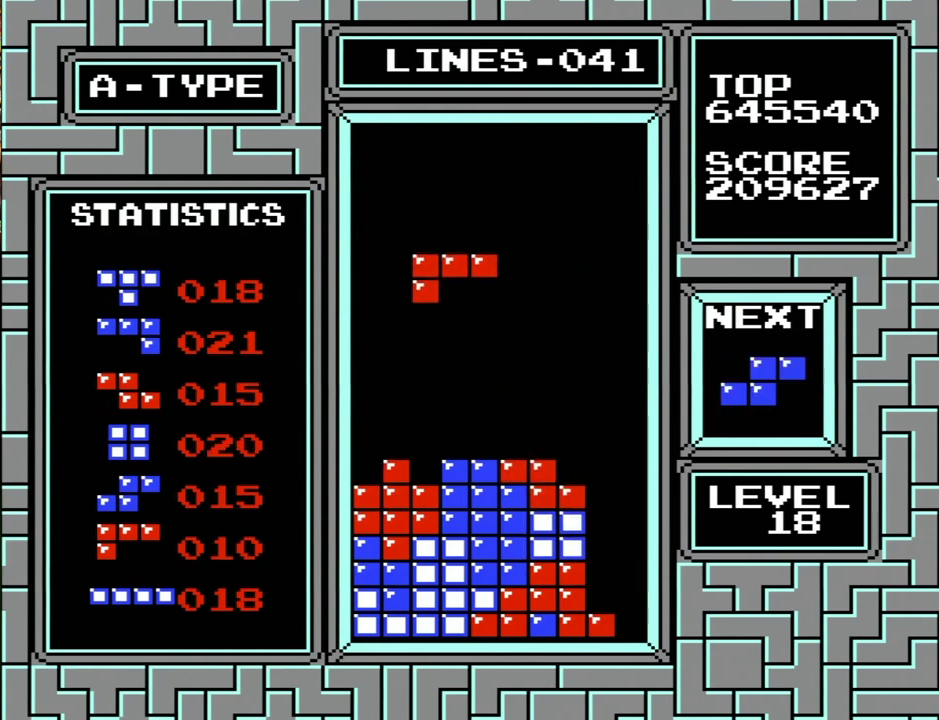
{"buttons": ["DPAD_RIGHT"], "events": [[367, "DPAD_RIGHT", "down"]]}
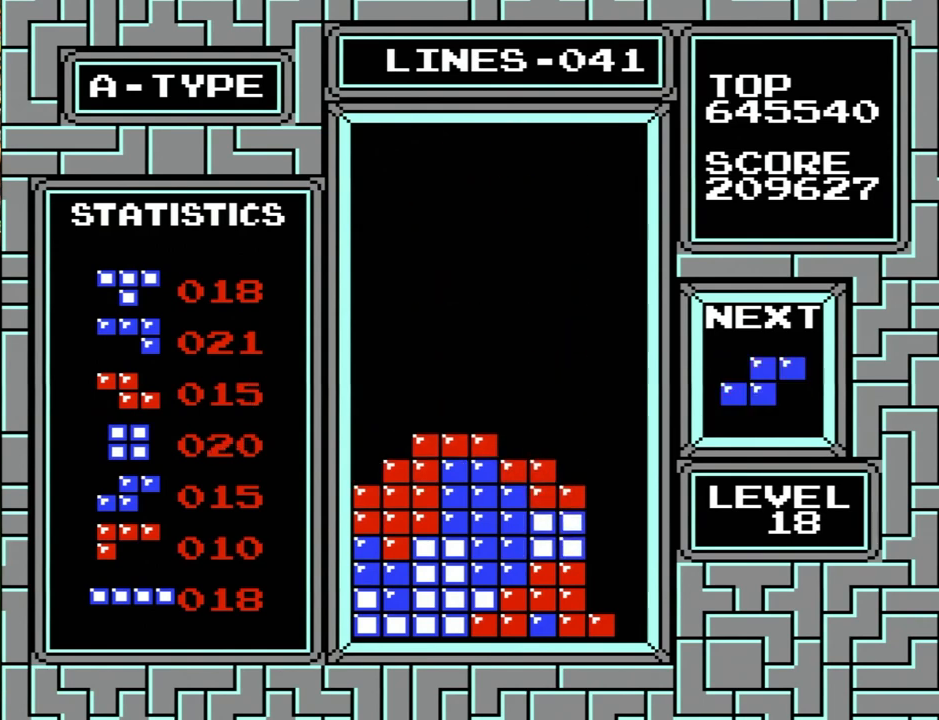
{"buttons": [], "events": [[67, "X", "down"], [67, "Y", "down"], [133, "DPAD_RIGHT", "up"], [200, "X", "up"], [200, "Y", "up"]]}
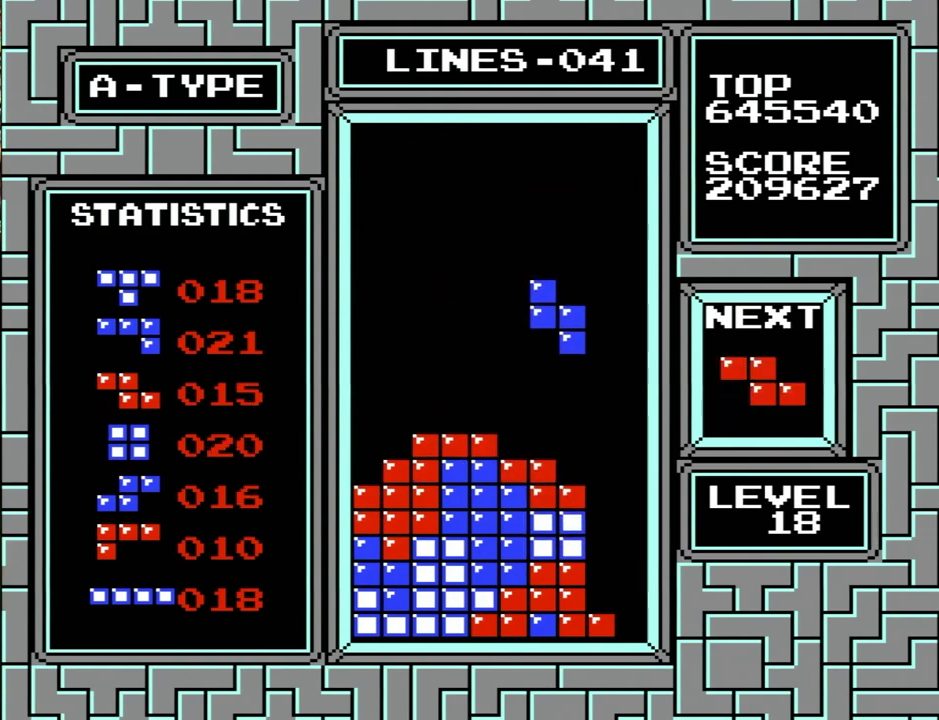
{"buttons": ["DPAD_LEFT"], "events": [[167, "DPAD_LEFT", "down"]]}
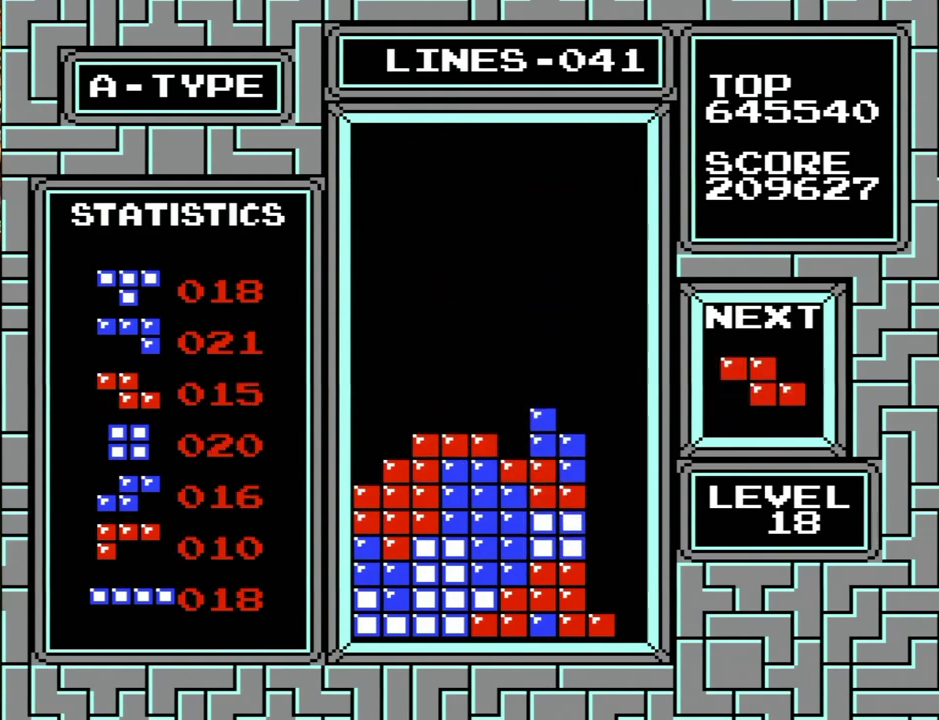
{"buttons": ["DPAD_LEFT"], "events": [[167, "X", "down"], [167, "Y", "down"], [367, "X", "up"], [367, "Y", "up"]]}
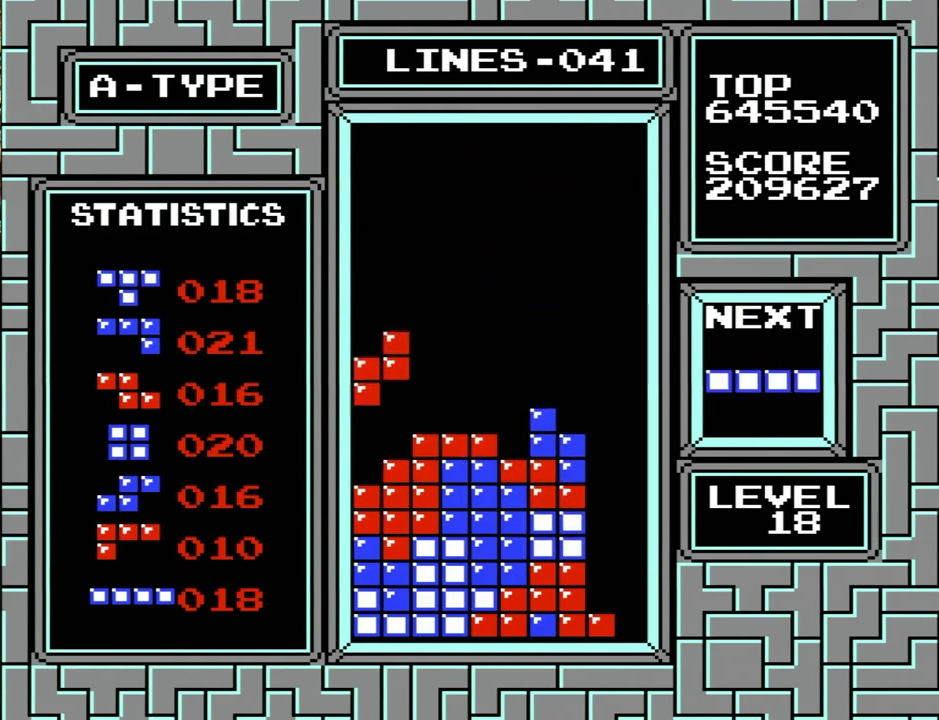
{"buttons": ["X", "Y", "DPAD_RIGHT"], "events": [[33, "DPAD_LEFT", "up"], [67, "DPAD_RIGHT", "down"], [400, "X", "down"], [400, "Y", "down"]]}
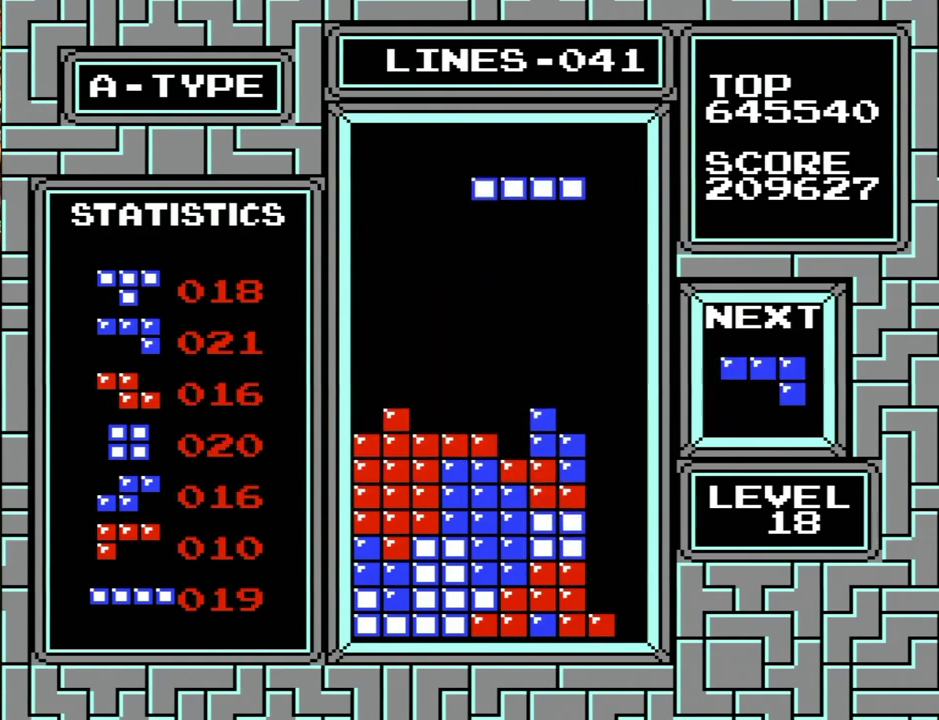
{"buttons": [], "events": [[33, "DPAD_RIGHT", "up"], [67, "X", "up"], [67, "Y", "up"]]}
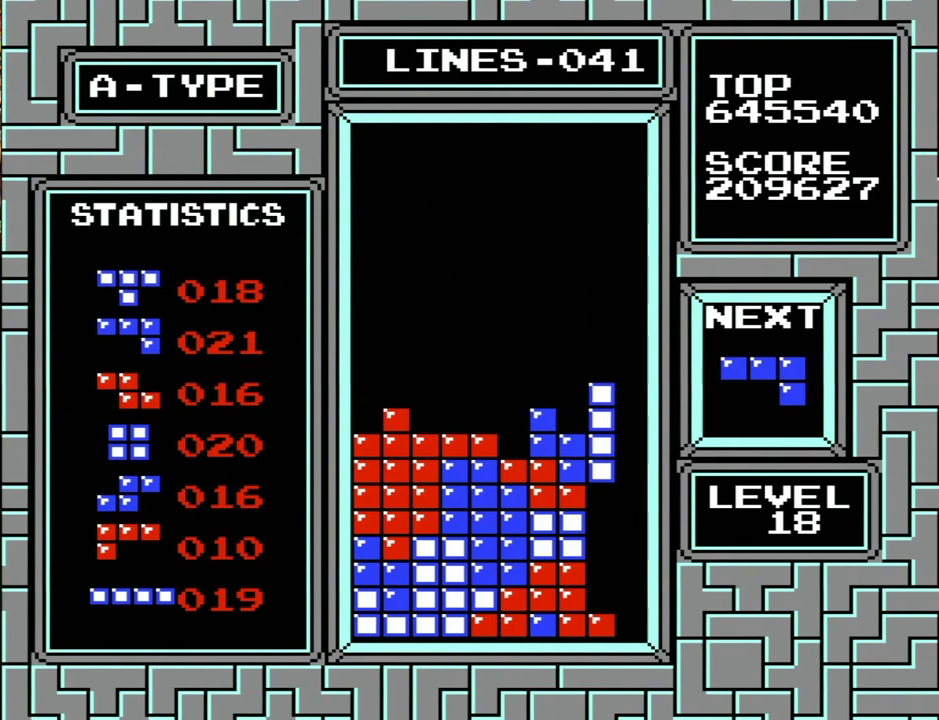
{"buttons": [], "events": [[100, "DPAD_LEFT", "down"], [433, "DPAD_LEFT", "up"]]}
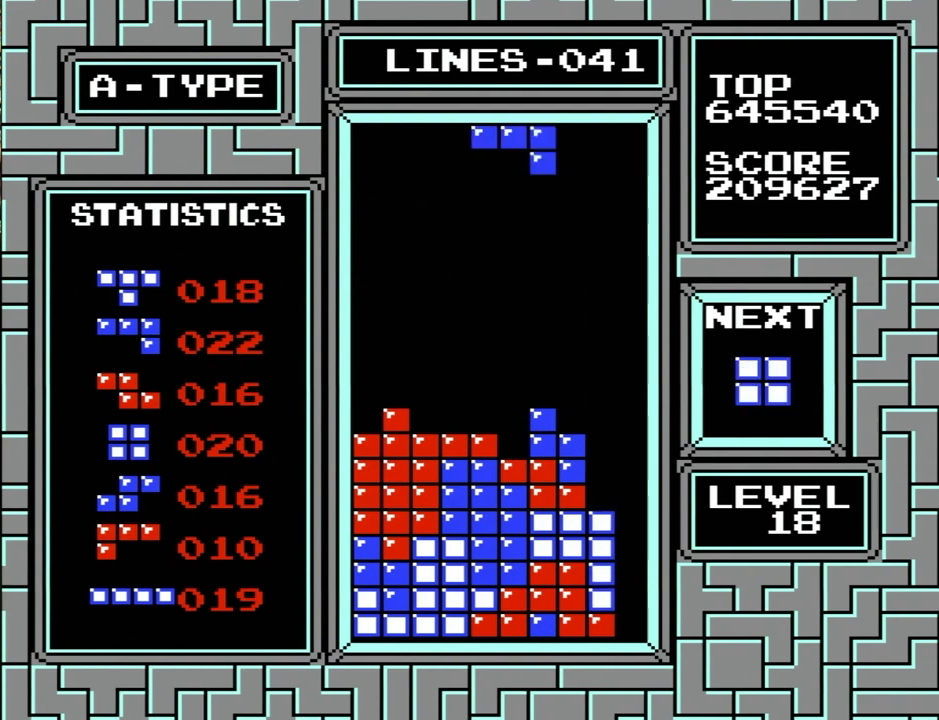
{"buttons": ["DPAD_RIGHT"], "events": [[500, "DPAD_RIGHT", "down"]]}
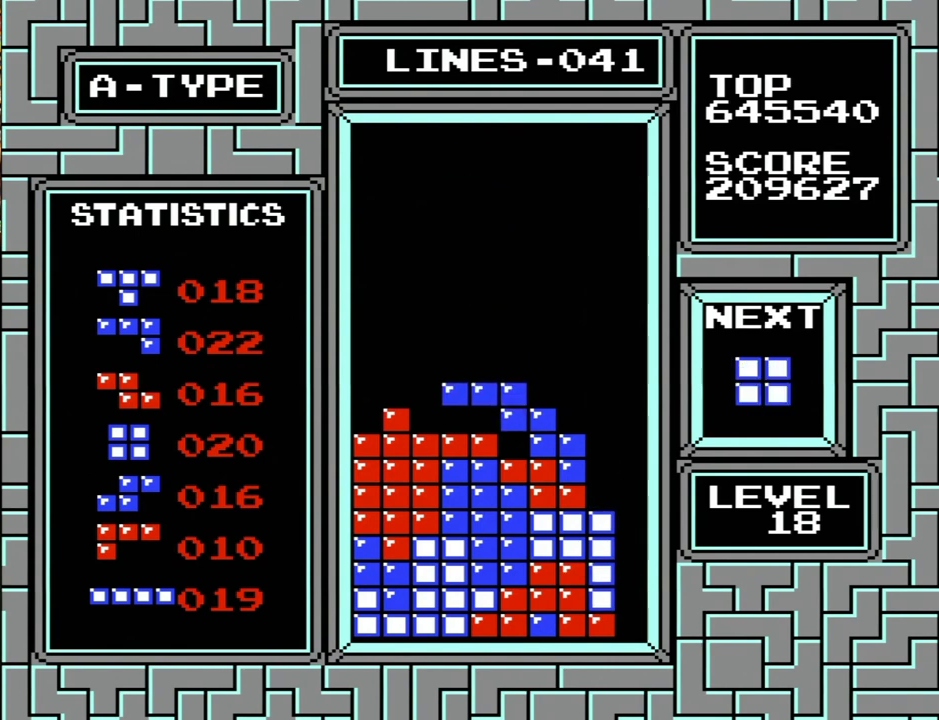
{"buttons": ["DPAD_RIGHT"], "events": []}
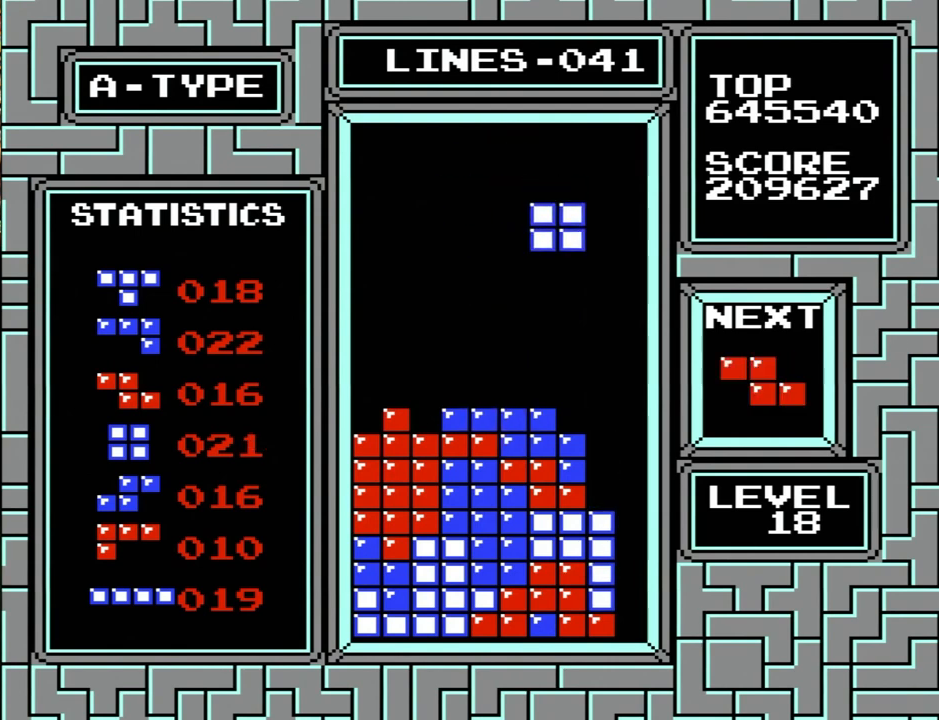
{"buttons": ["DPAD_LEFT"], "events": [[133, "DPAD_RIGHT", "up"], [233, "DPAD_DOWN", "down"], [333, "DPAD_DOWN", "up"], [433, "DPAD_LEFT", "down"]]}
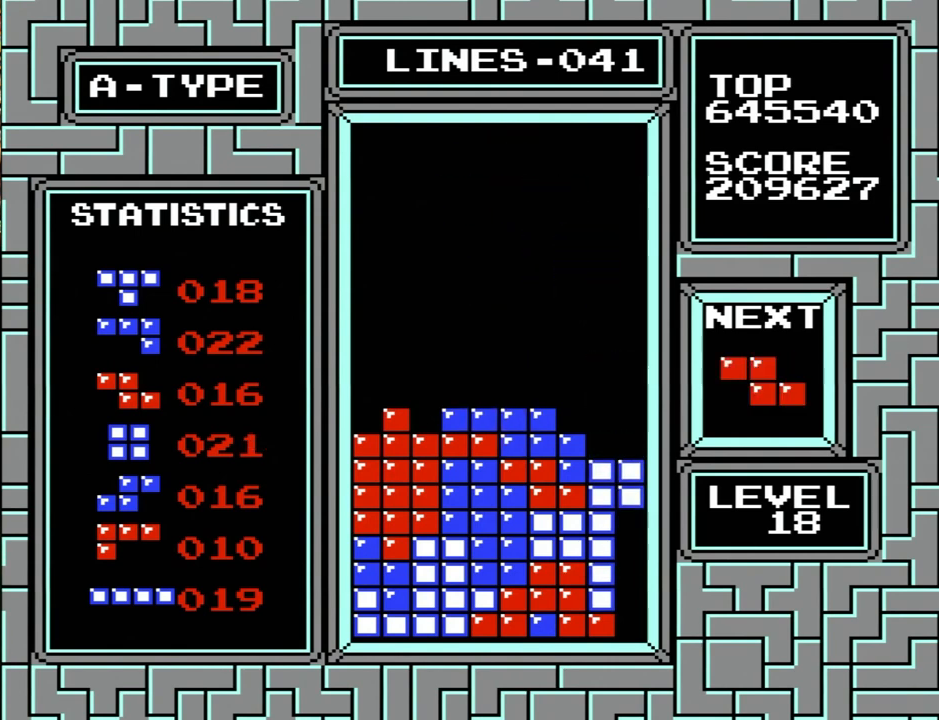
{"buttons": ["DPAD_LEFT"], "events": []}
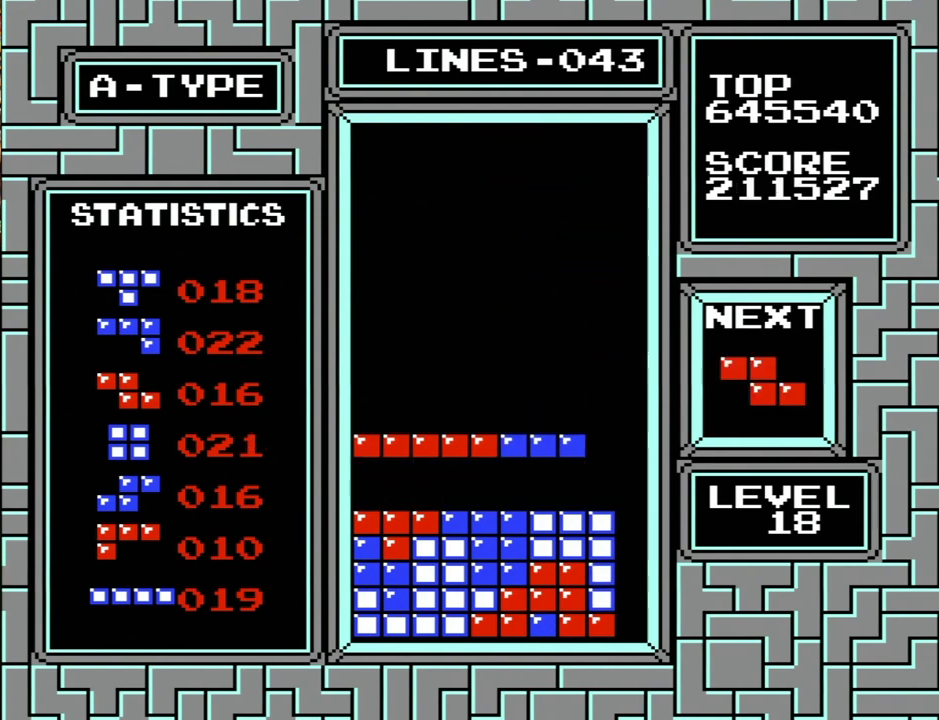
{"buttons": ["DPAD_LEFT"], "events": [[167, "X", "down"], [167, "Y", "down"], [333, "X", "up"], [333, "Y", "up"]]}
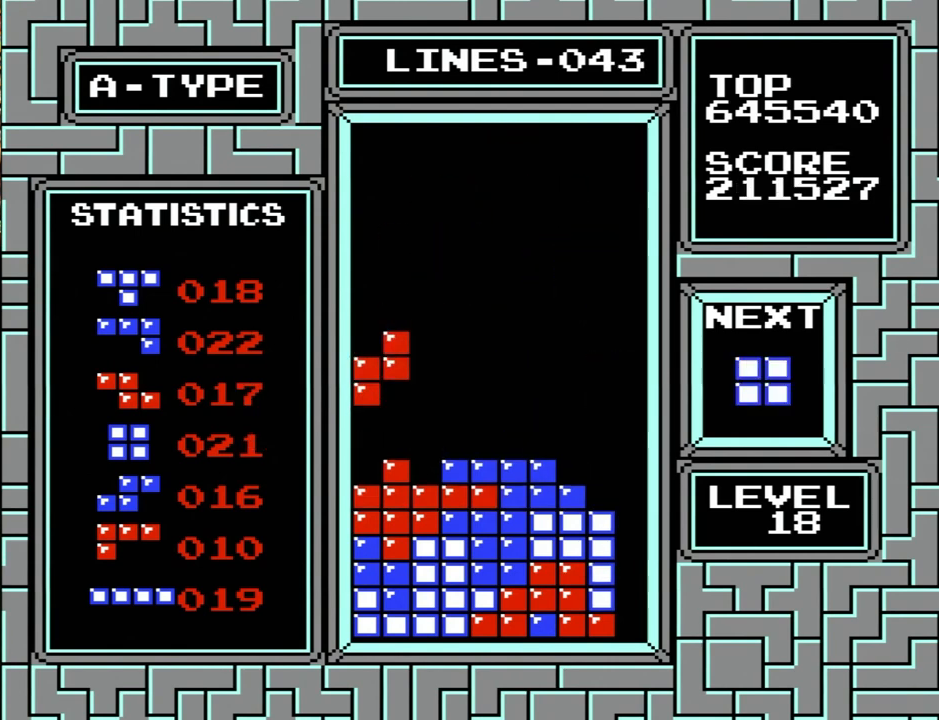
{"buttons": [], "events": [[100, "DPAD_LEFT", "up"]]}
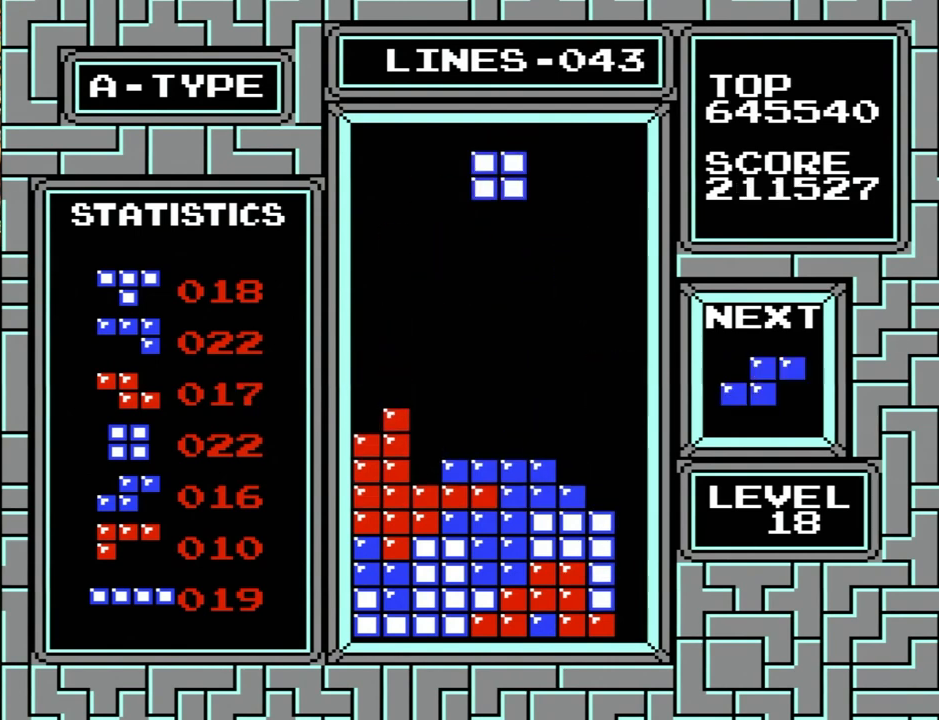
{"buttons": ["DPAD_RIGHT"], "events": [[467, "DPAD_RIGHT", "down"]]}
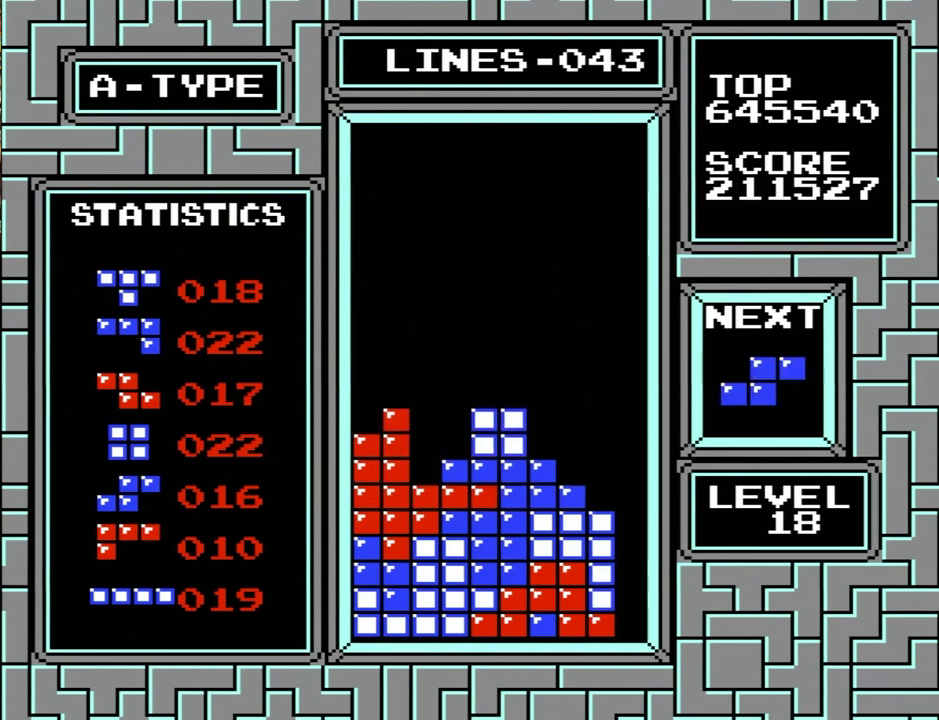
{"buttons": [], "events": [[200, "X", "down"], [200, "Y", "down"], [300, "DPAD_RIGHT", "up"], [333, "X", "up"], [333, "Y", "up"]]}